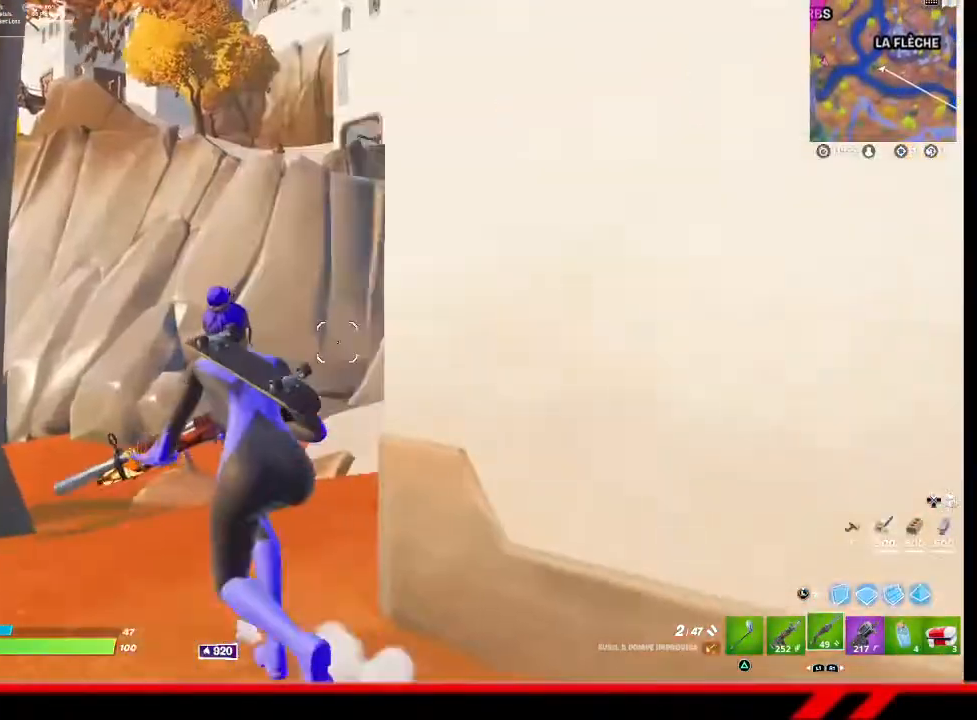
Gameplay with a controller (PlayStation layout); each line is a JSON object with the inputs held at the frame after it. "events" lists button and stick changes between this image and that frame as [ms after this image, input, new state], when the widget could be followed in between.
{"buttons": [], "left_stick": "up", "right_stick": "center", "events": [[200, "left_stick", "up"]]}
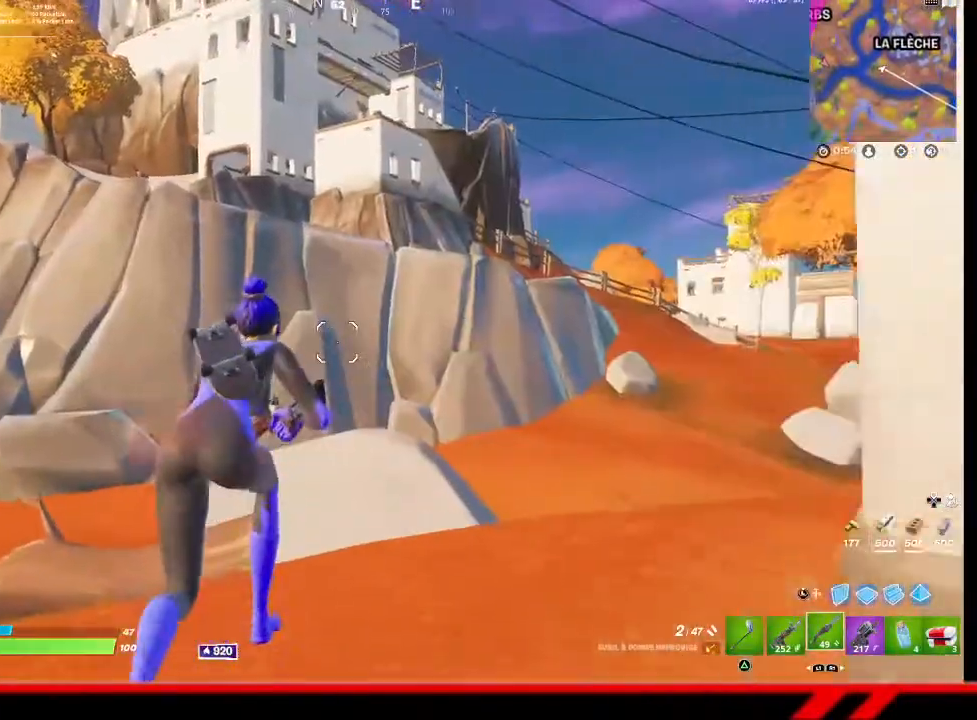
{"buttons": [], "left_stick": "up-left", "right_stick": "center", "events": [[500, "left_stick", "up-left"]]}
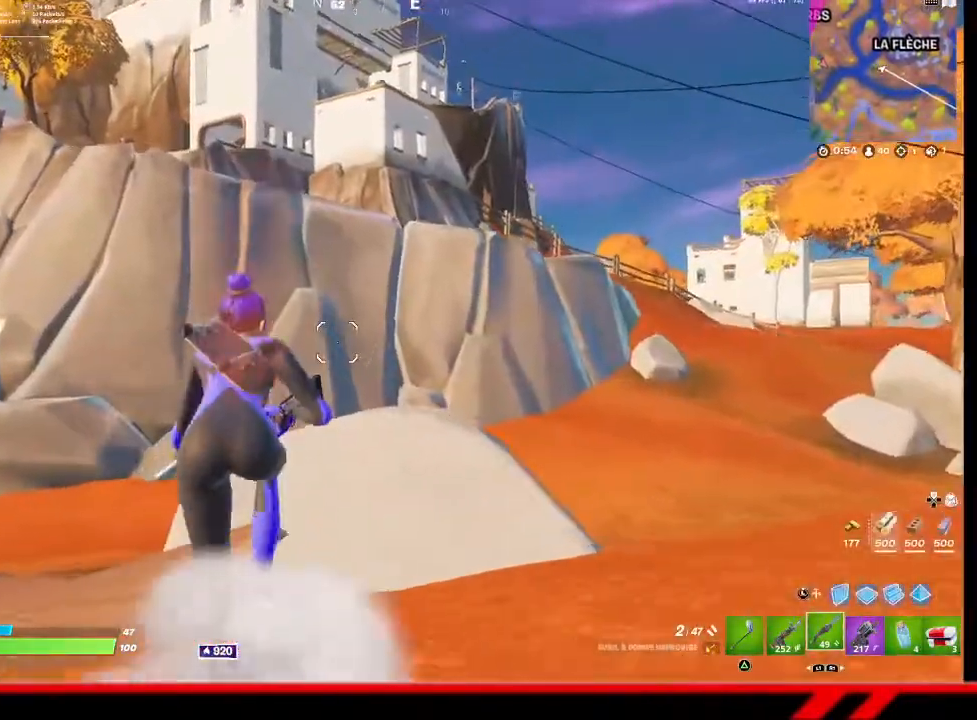
{"buttons": [], "left_stick": "up-left", "right_stick": "left", "events": [[300, "right_stick", "left"]]}
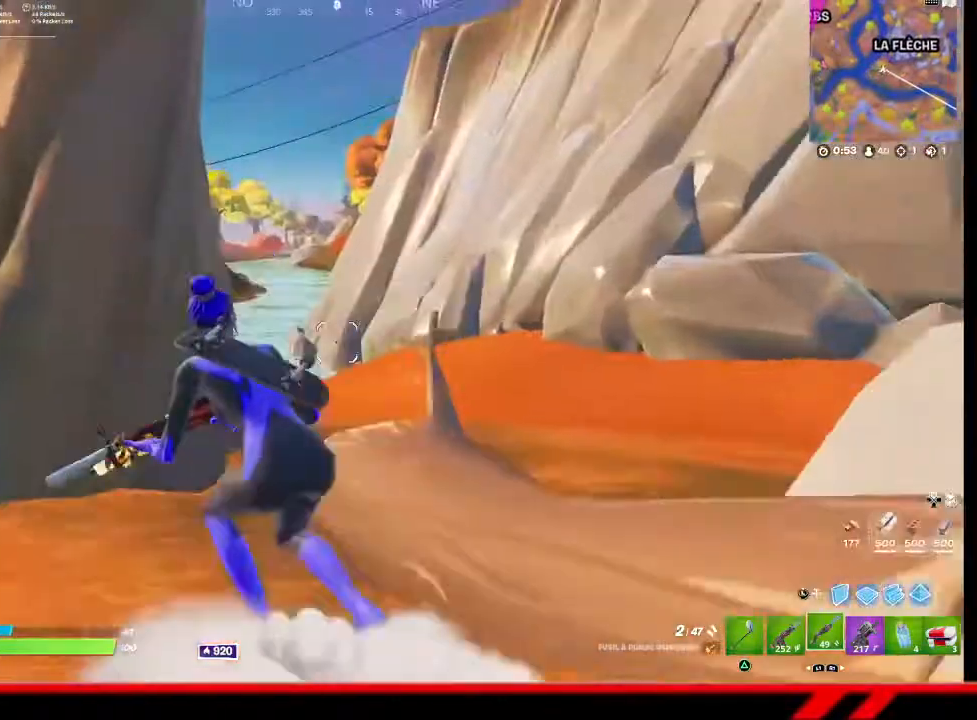
{"buttons": [], "left_stick": "up", "right_stick": "center", "events": [[67, "right_stick", "center"], [300, "left_stick", "up"]]}
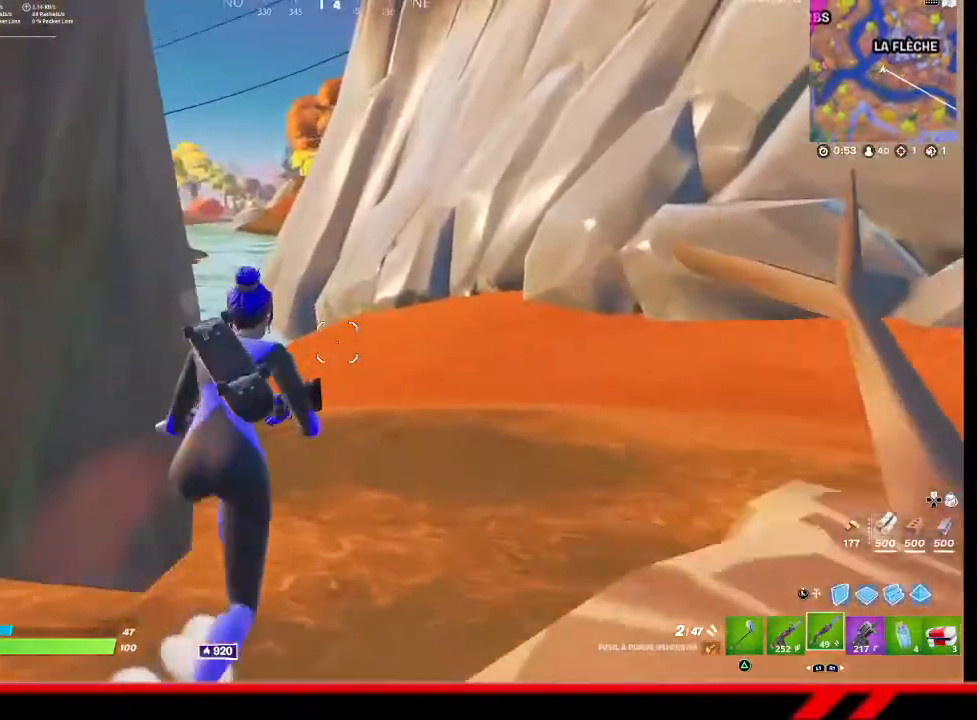
{"buttons": [], "left_stick": "up", "right_stick": "center", "events": []}
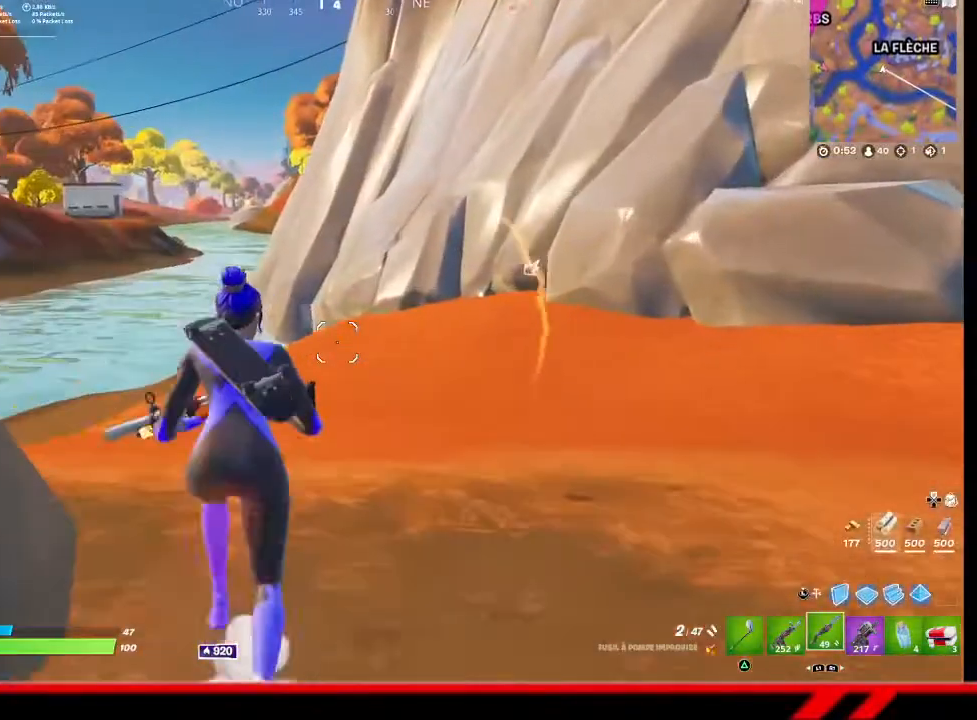
{"buttons": [], "left_stick": "up", "right_stick": "center", "events": [[33, "R3", "down"], [133, "R3", "up"], [233, "right_stick", "left"], [367, "right_stick", "center"]]}
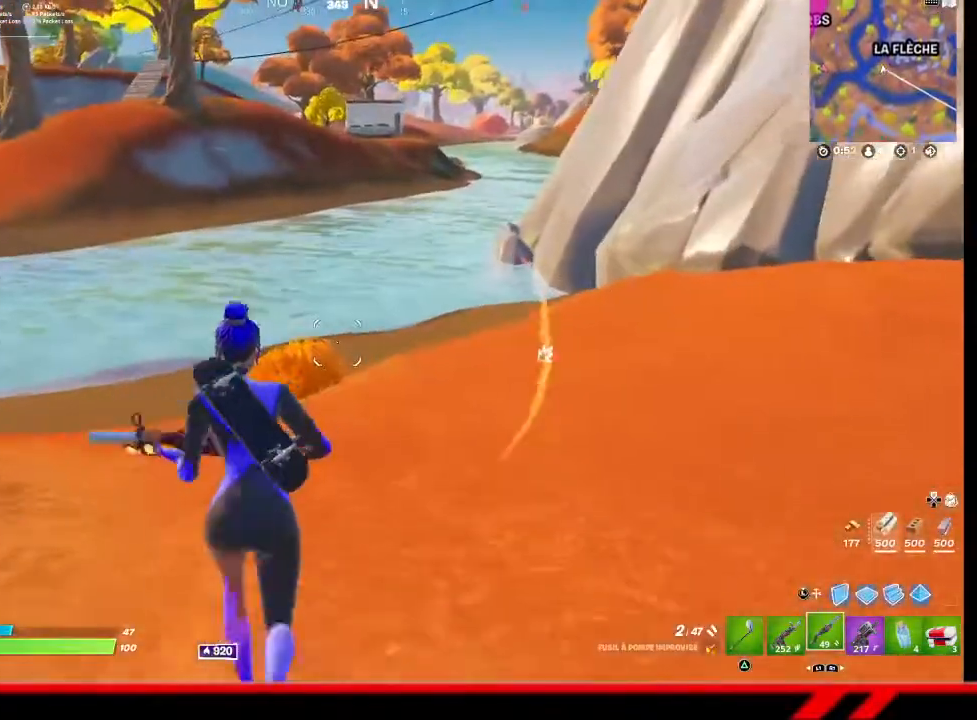
{"buttons": [], "left_stick": "up", "right_stick": "center", "events": []}
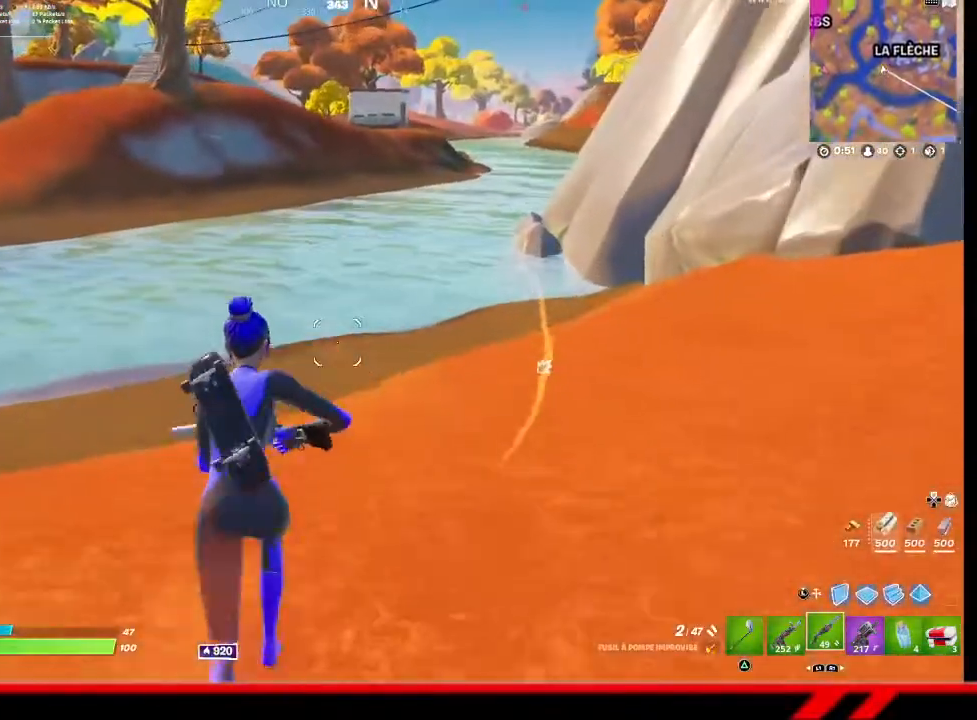
{"buttons": [], "left_stick": "up", "right_stick": "center", "events": []}
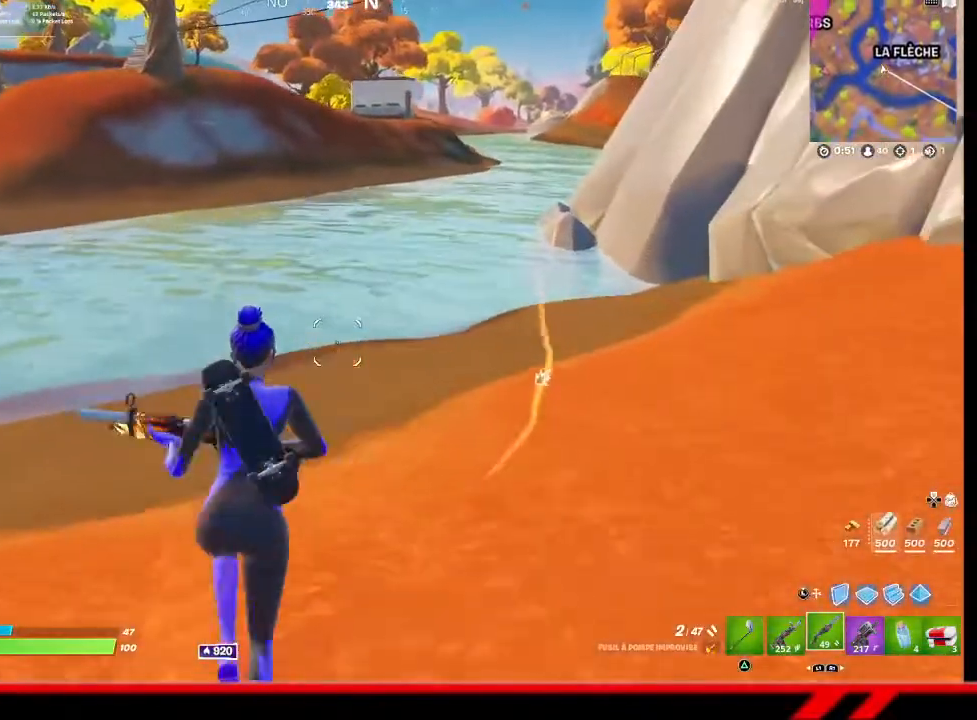
{"buttons": [], "left_stick": "up", "right_stick": "center", "events": []}
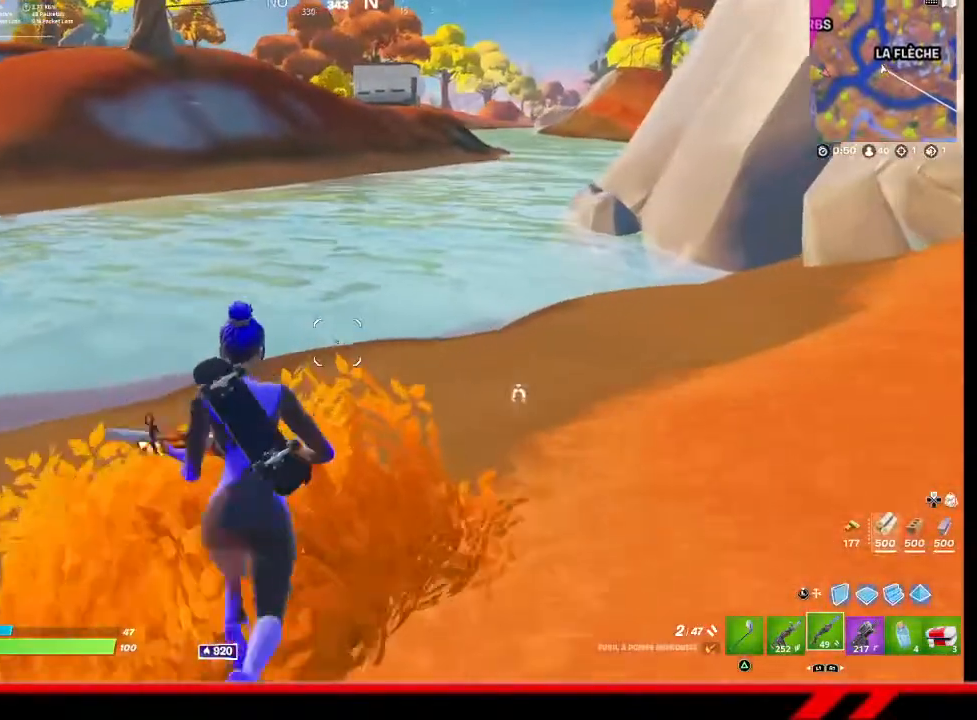
{"buttons": [], "left_stick": "up", "right_stick": "center", "events": []}
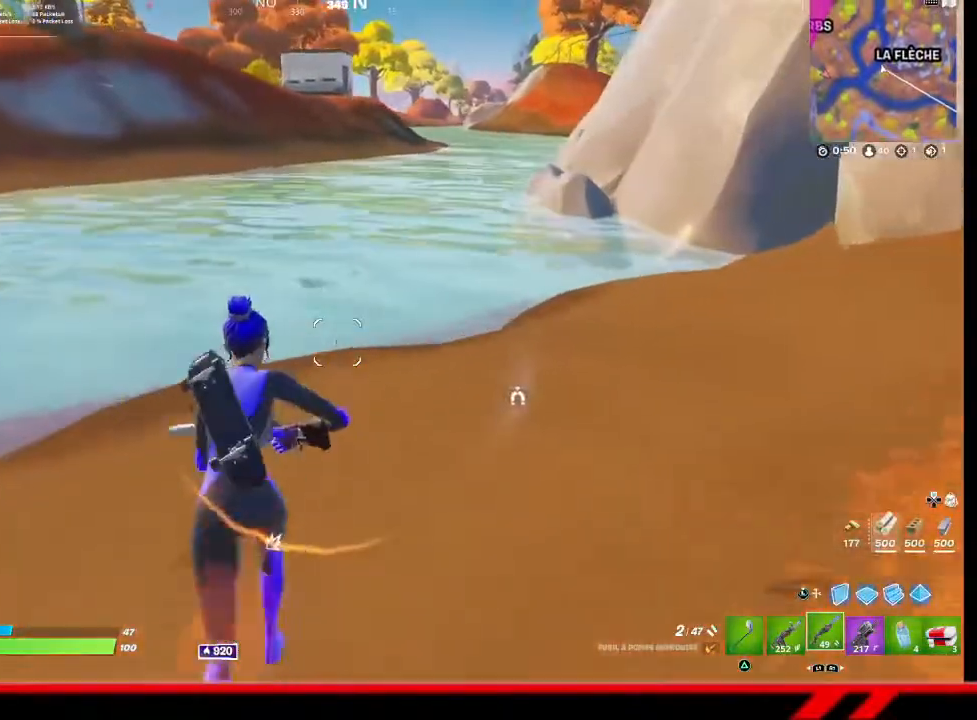
{"buttons": [], "left_stick": "up", "right_stick": "center", "events": []}
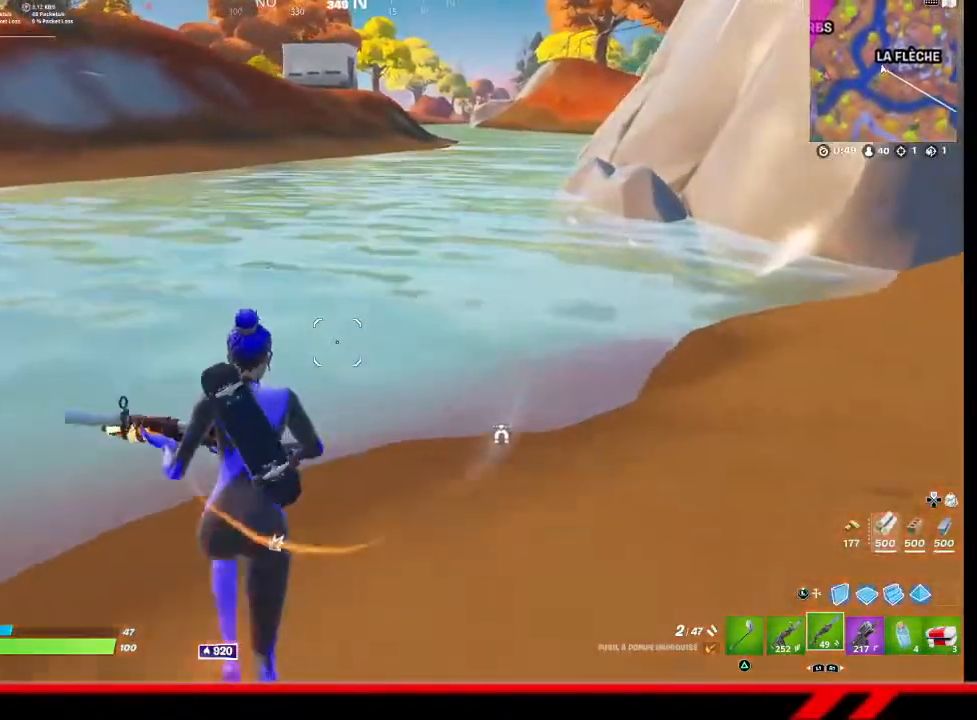
{"buttons": [], "left_stick": "up", "right_stick": "center", "events": []}
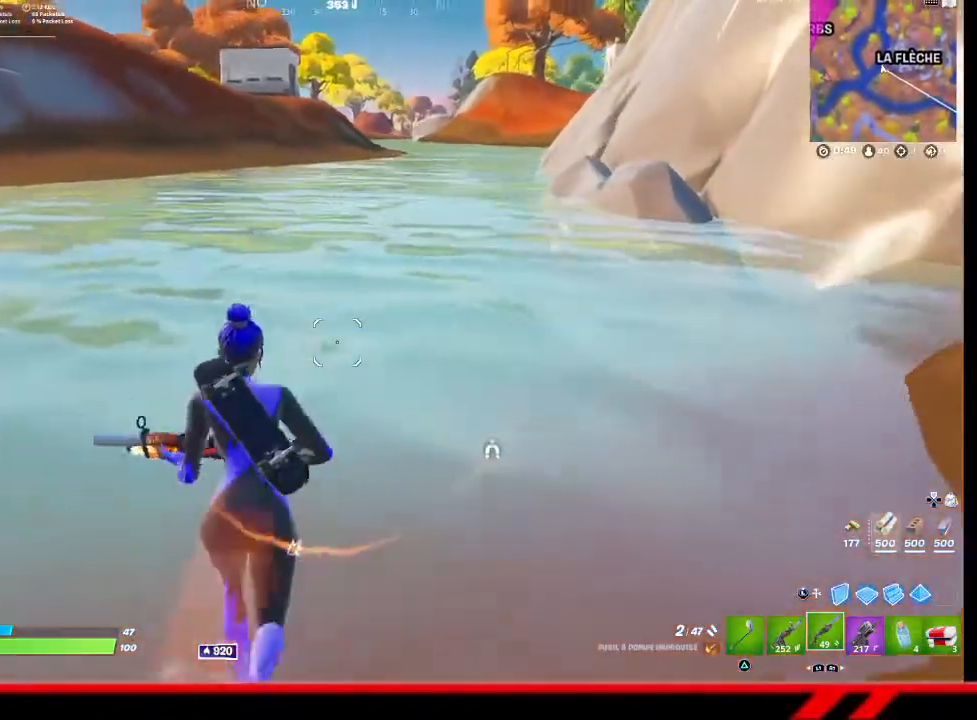
{"buttons": [], "left_stick": "up", "right_stick": "center", "events": []}
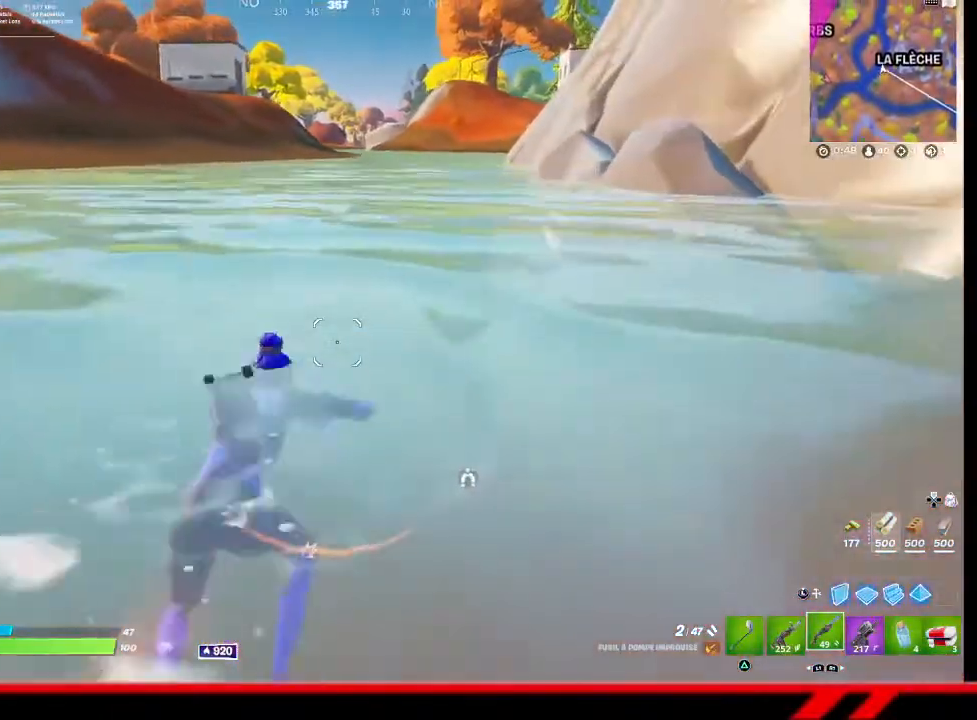
{"buttons": [], "left_stick": "up", "right_stick": "center", "events": [[167, "CROSS", "down"], [333, "CROSS", "up"]]}
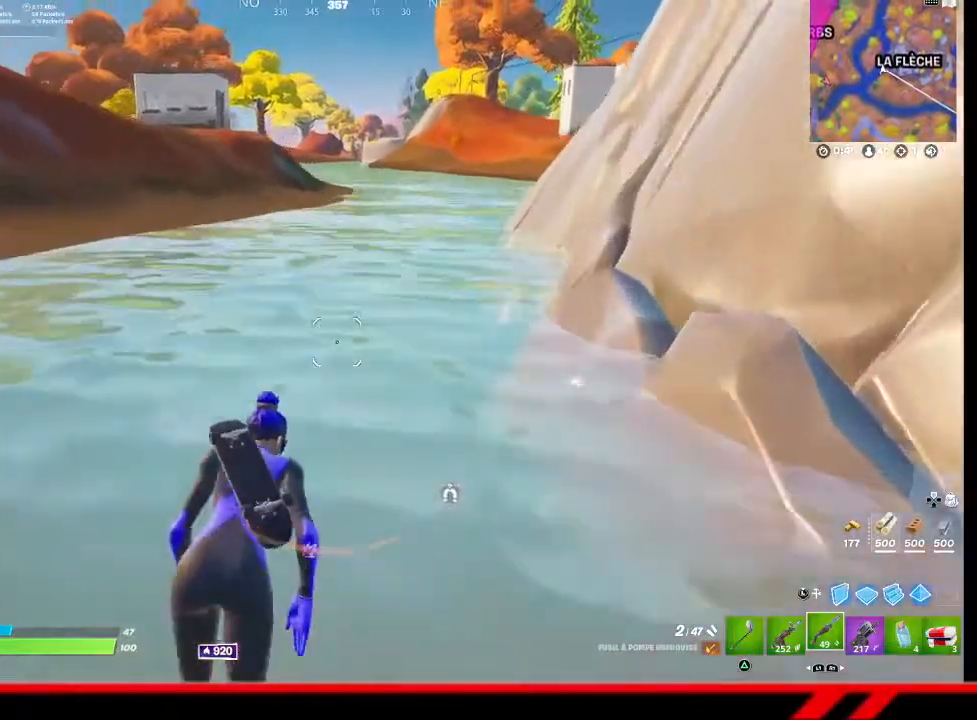
{"buttons": [], "left_stick": "up", "right_stick": "center", "events": []}
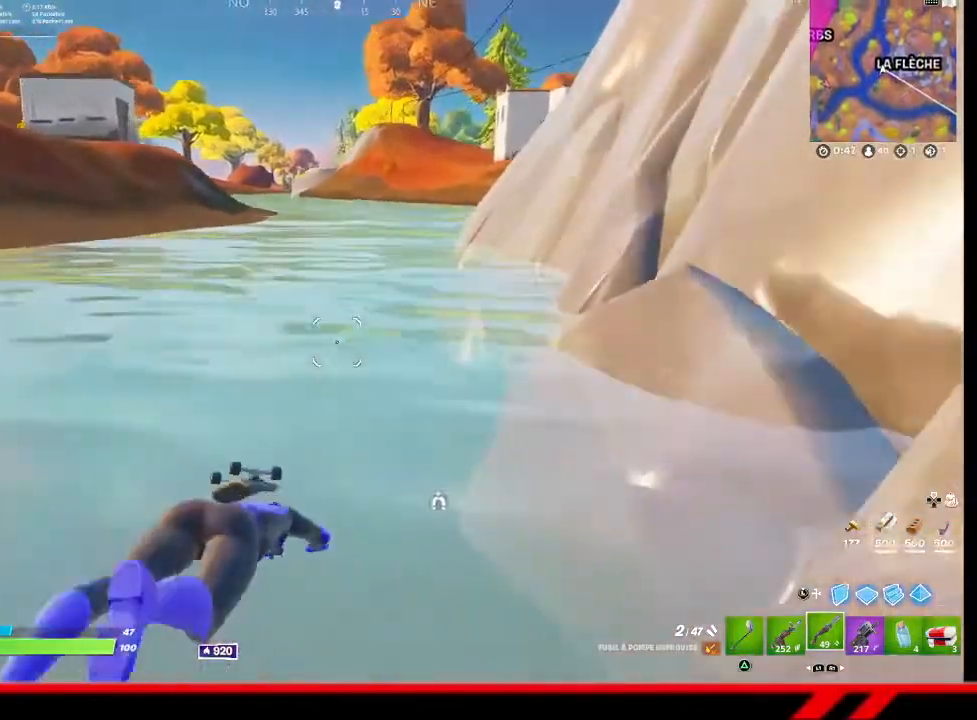
{"buttons": [], "left_stick": "up", "right_stick": "center", "events": []}
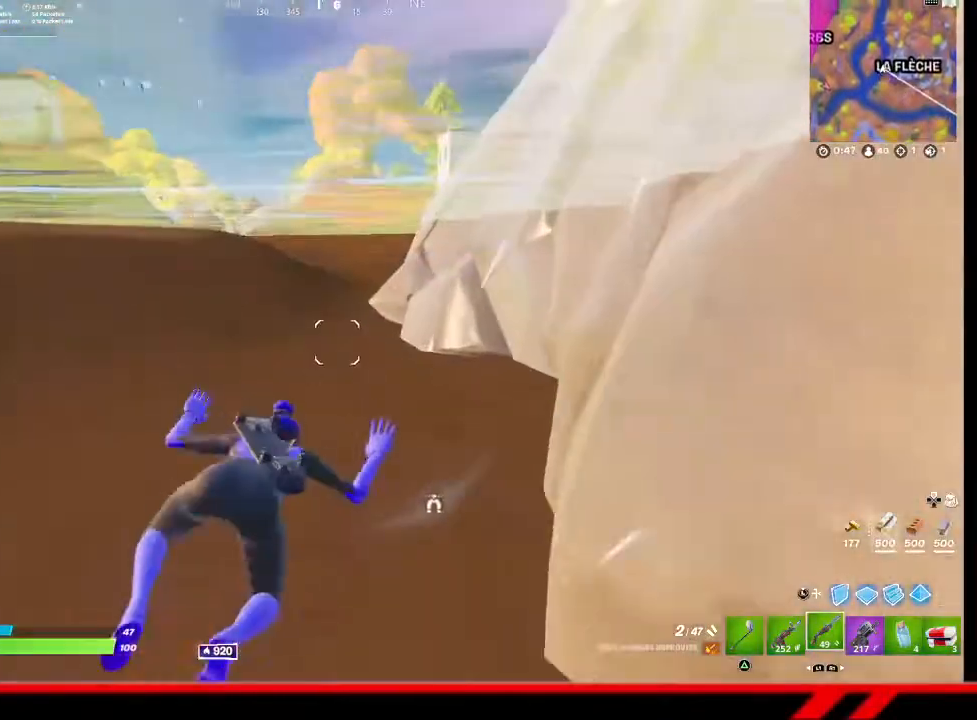
{"buttons": [], "left_stick": "up", "right_stick": "center", "events": [[133, "CROSS", "down"], [367, "CROSS", "up"]]}
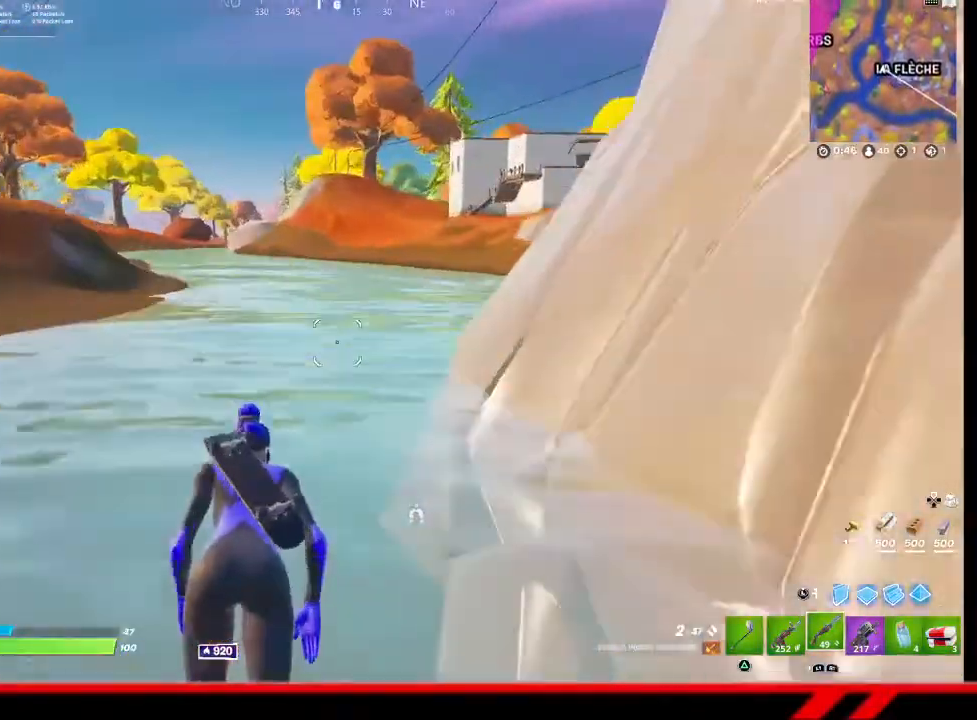
{"buttons": [], "left_stick": "up", "right_stick": "center", "events": []}
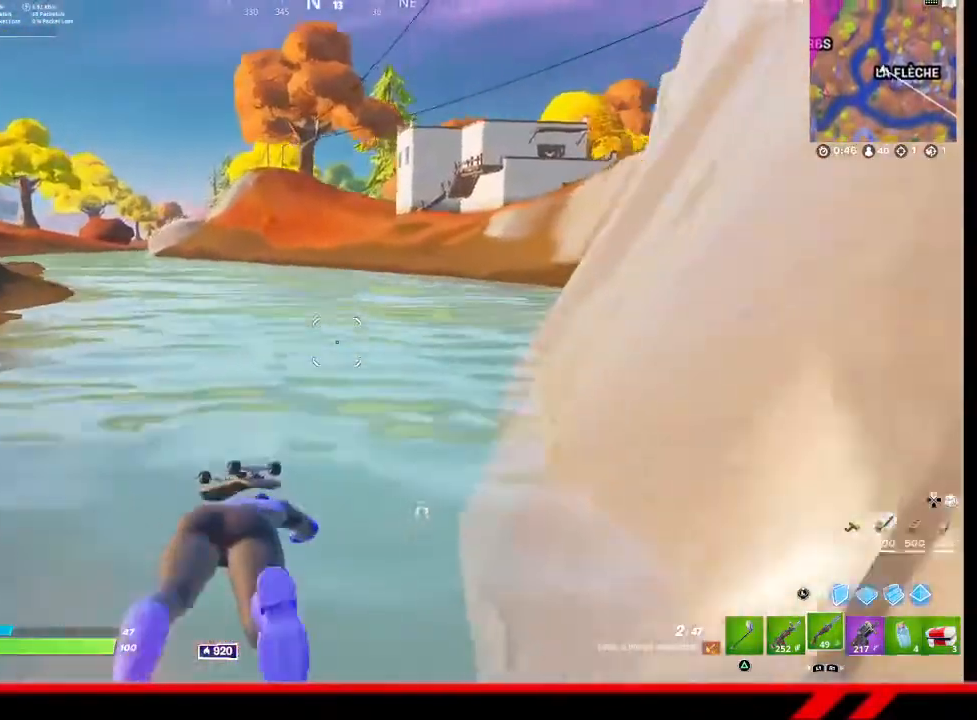
{"buttons": [], "left_stick": "up", "right_stick": "center", "events": []}
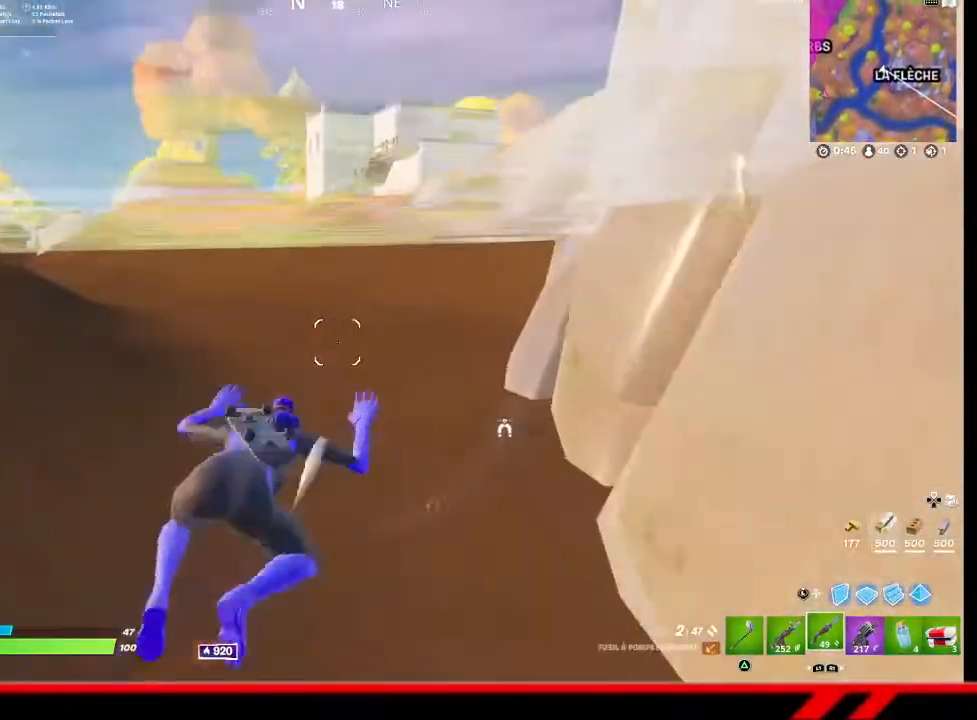
{"buttons": [], "left_stick": "up", "right_stick": "center", "events": [[33, "CROSS", "down"], [200, "CROSS", "up"]]}
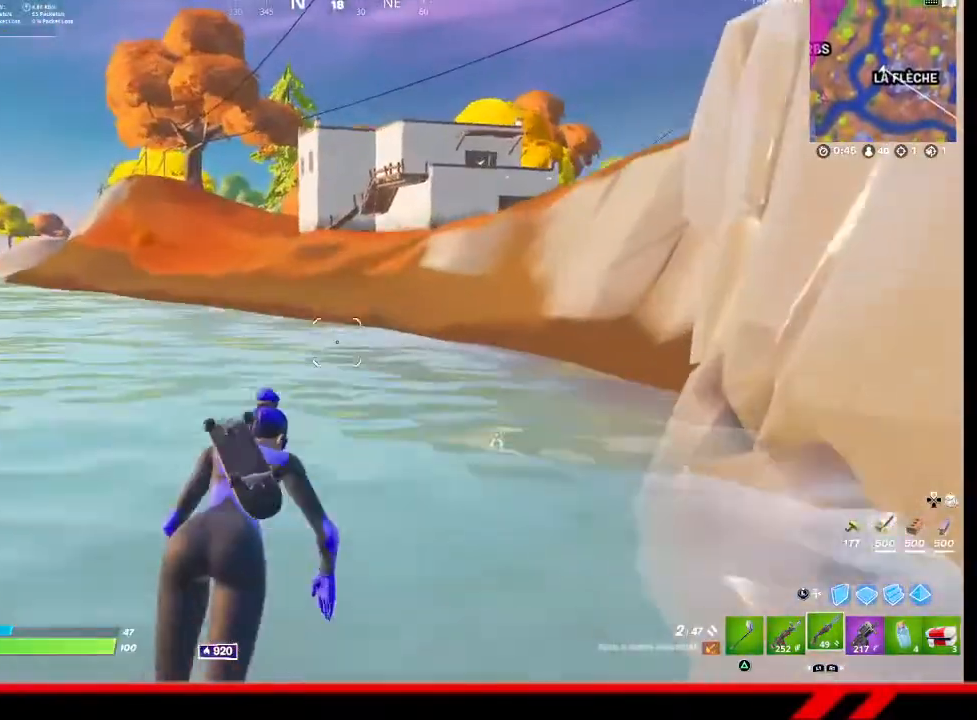
{"buttons": [], "left_stick": "up", "right_stick": "center", "events": []}
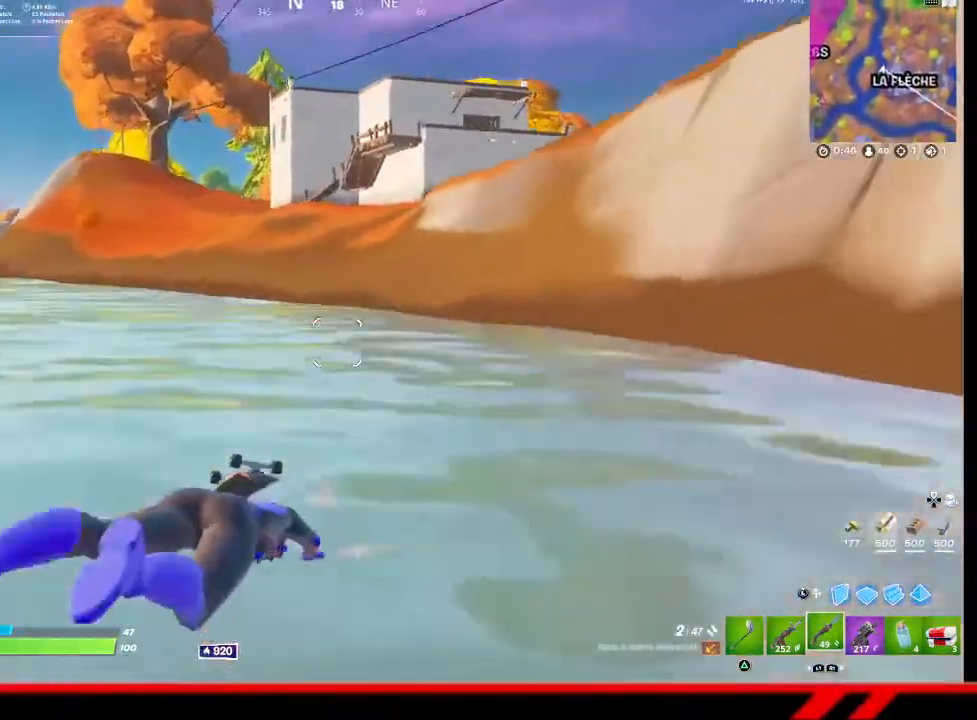
{"buttons": [], "left_stick": "up", "right_stick": "center", "events": []}
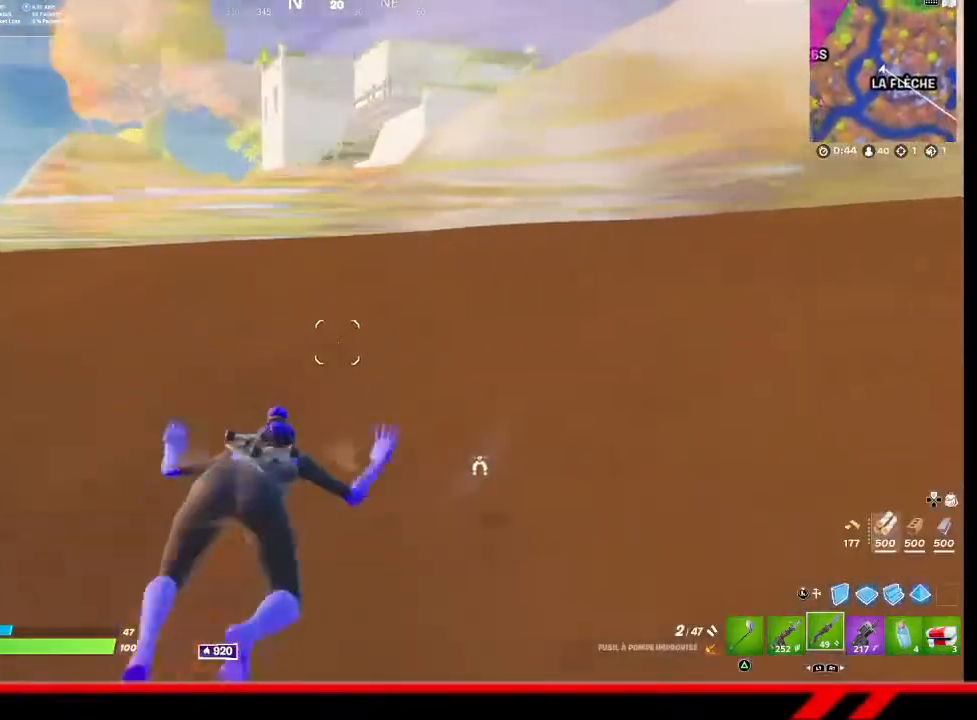
{"buttons": [], "left_stick": "up", "right_stick": "center", "events": [[167, "CROSS", "down"], [333, "CROSS", "up"]]}
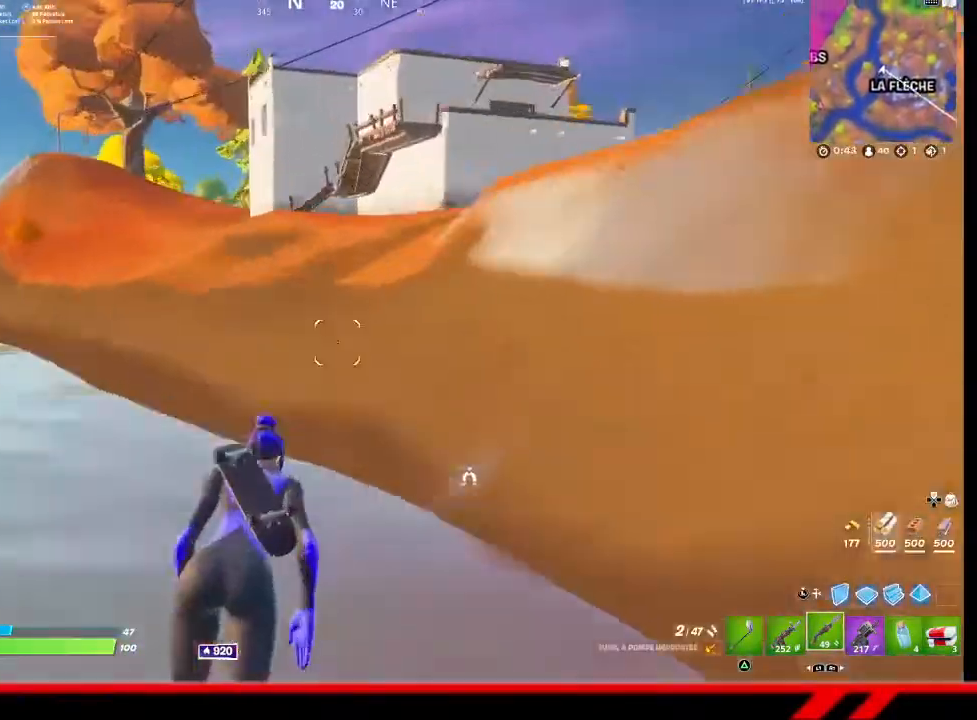
{"buttons": [], "left_stick": "up", "right_stick": "center", "events": []}
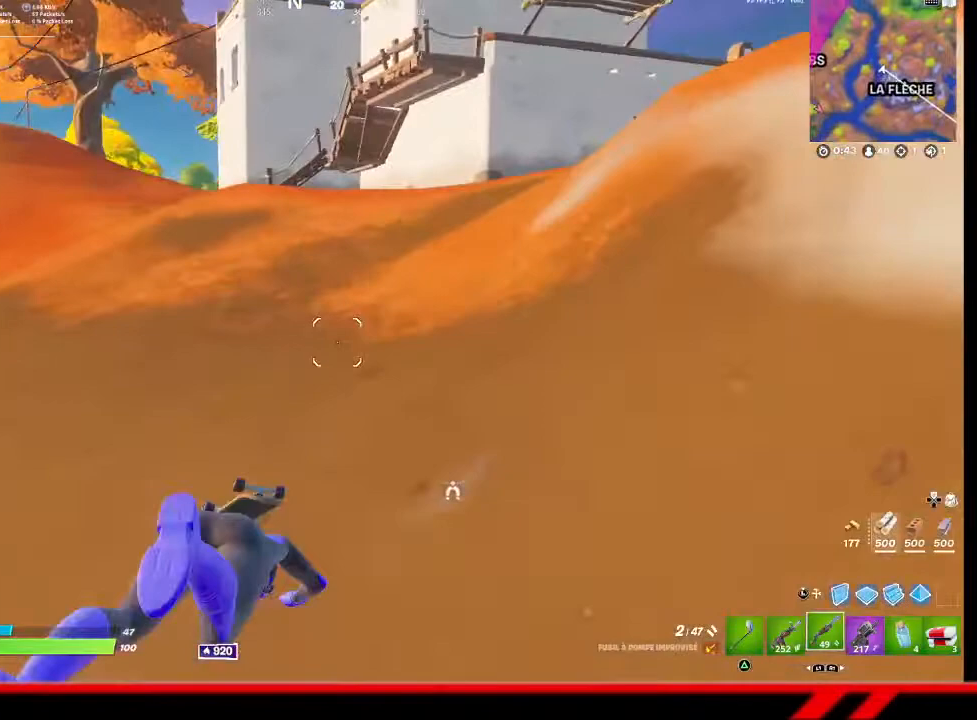
{"buttons": [], "left_stick": "up", "right_stick": "center", "events": []}
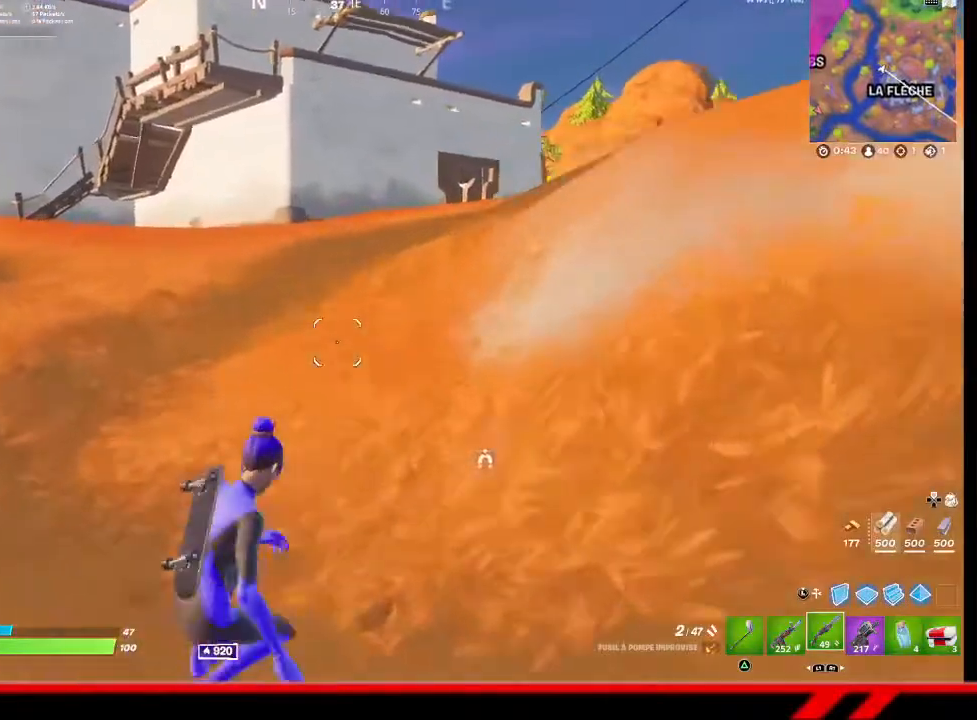
{"buttons": [], "left_stick": "up", "right_stick": "center", "events": []}
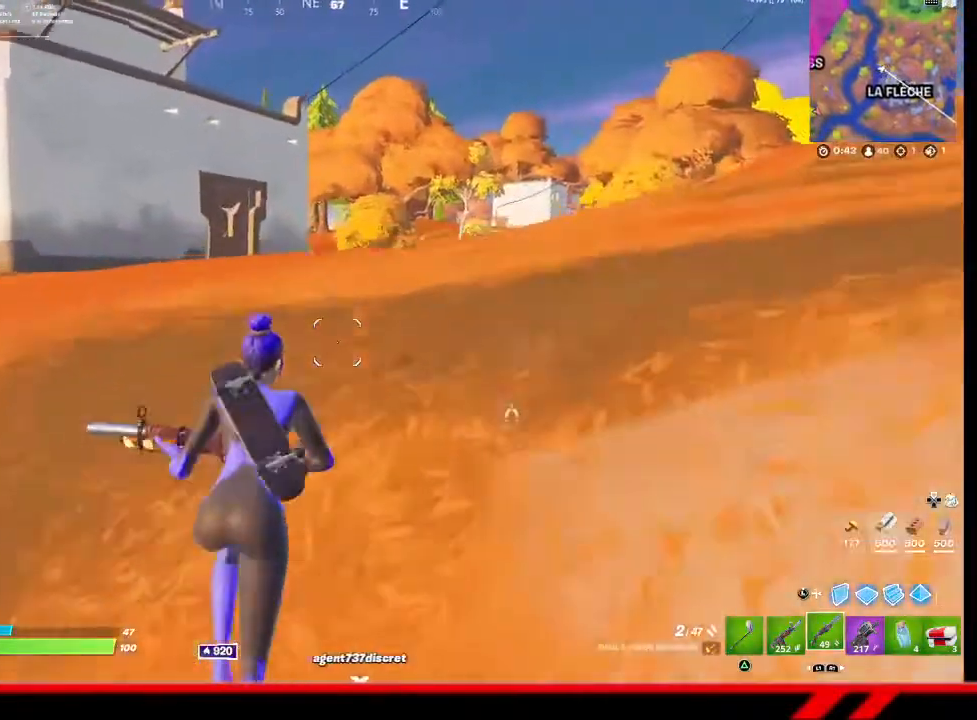
{"buttons": [], "left_stick": "up", "right_stick": "center", "events": []}
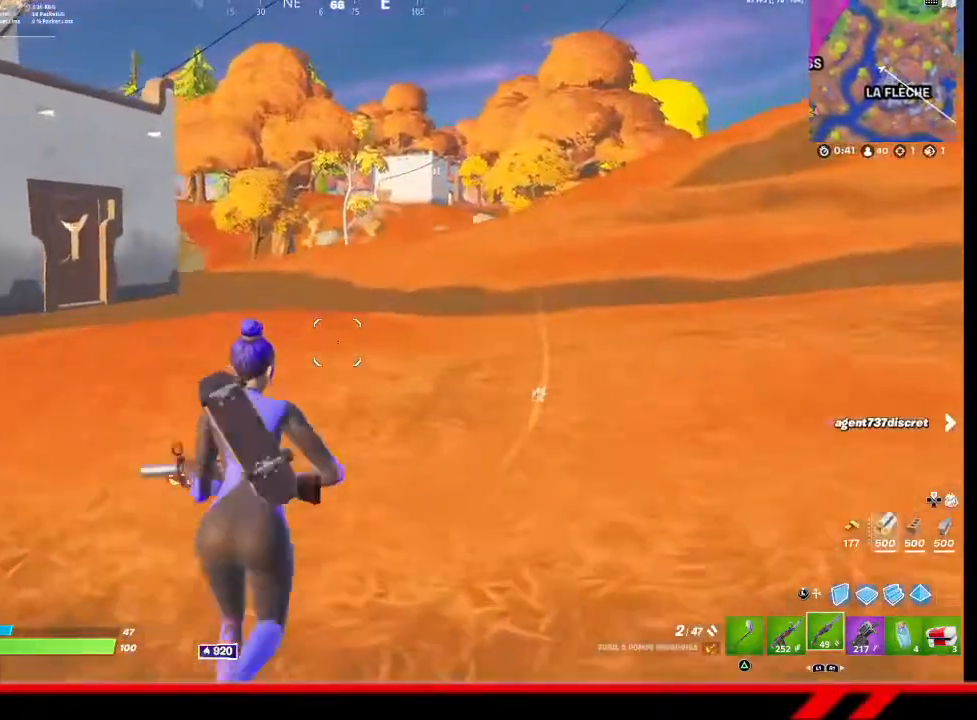
{"buttons": [], "left_stick": "up", "right_stick": "center", "events": []}
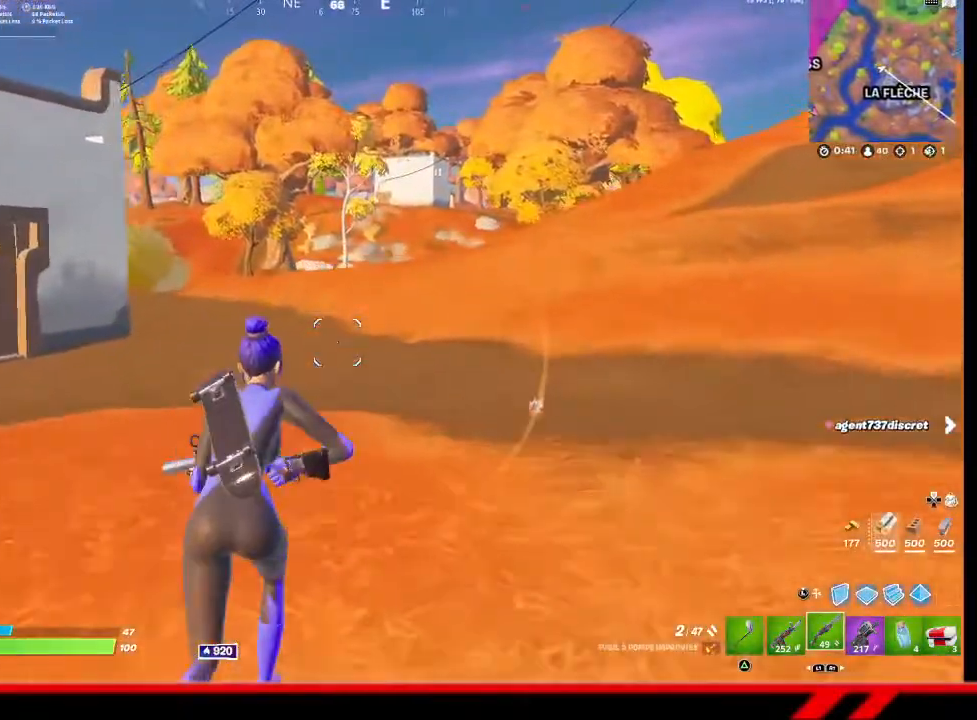
{"buttons": [], "left_stick": "up-right", "right_stick": "center", "events": [[267, "right_stick", "up-left"], [367, "left_stick", "up-right"], [400, "right_stick", "center"]]}
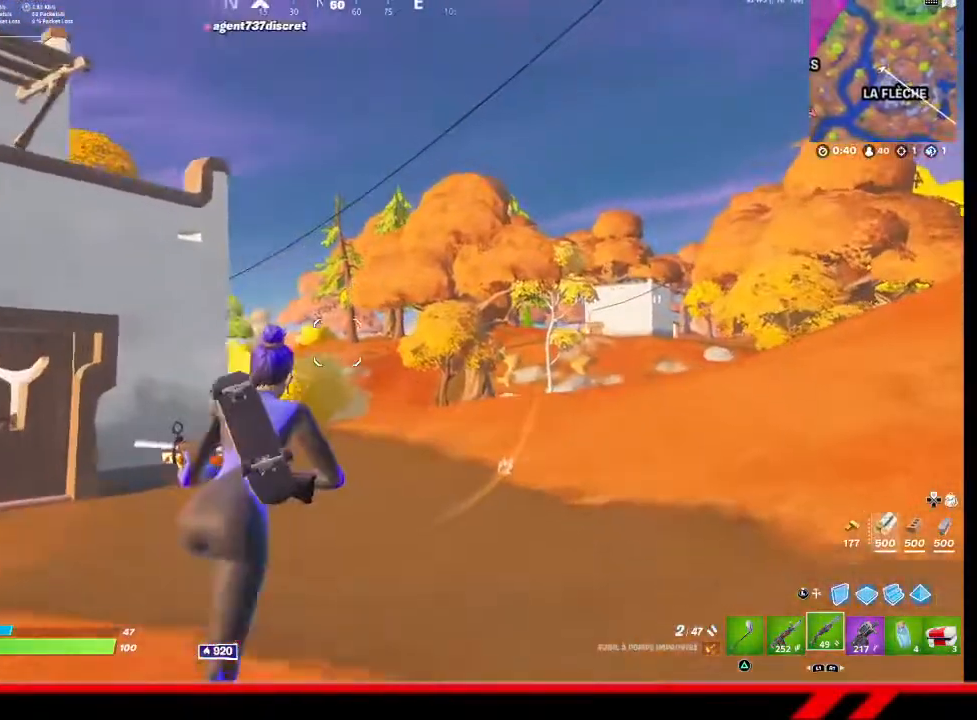
{"buttons": [], "left_stick": "up-right", "right_stick": "center", "events": []}